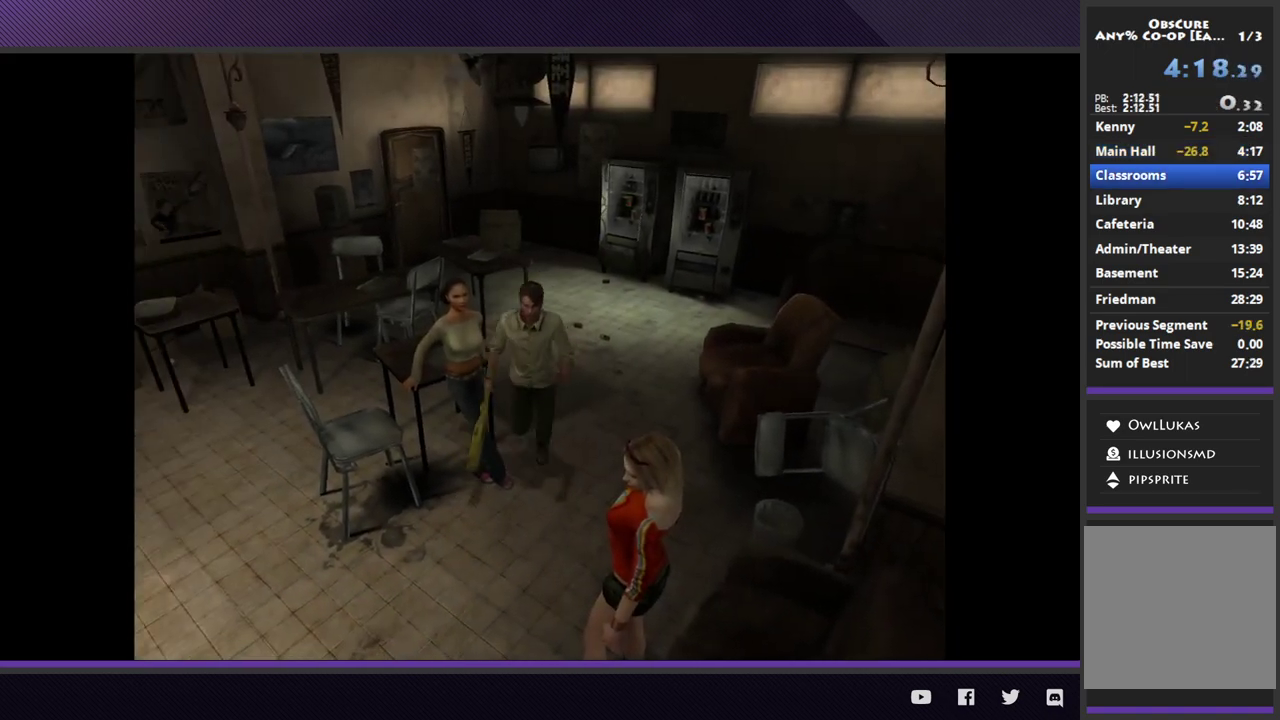
Gameplay with a controller (Xbox layout); each line is a JSON object with the inputs held at the frame after it. "events" lists button and stick changes between this image and that frame as [ms after this image, input, new state], when the widget could be followed in between.
{"buttons": [], "left_stick": "down-left", "right_stick": "center"}
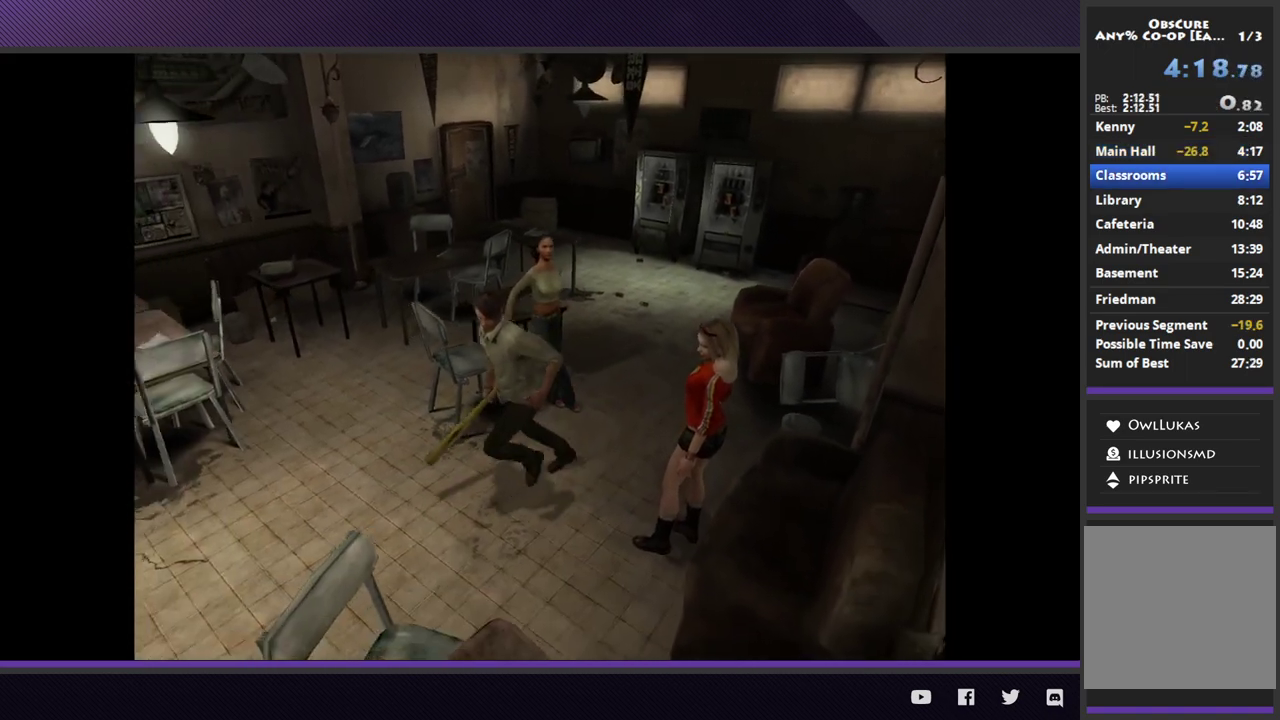
{"buttons": ["A"], "left_stick": "down-left", "right_stick": "center", "events": [[467, "A", "down"]]}
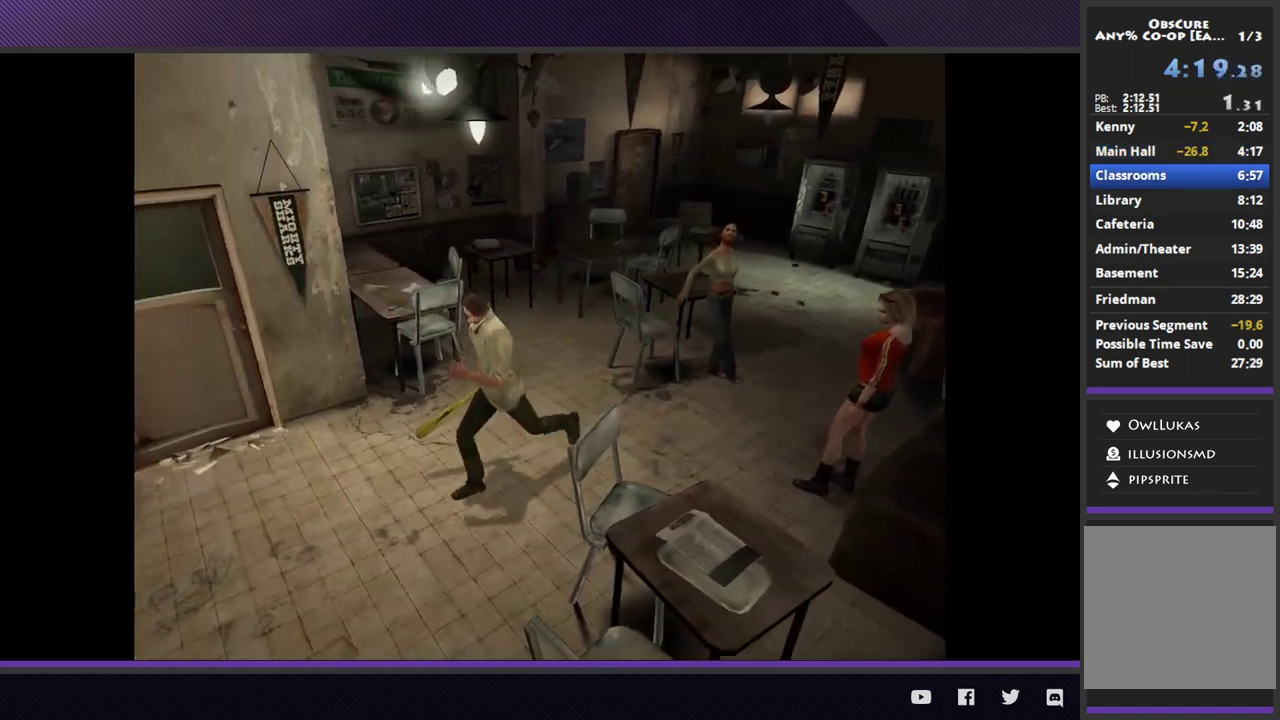
{"buttons": [], "left_stick": "left", "right_stick": "center", "events": [[67, "A", "up"], [167, "A", "down"], [250, "A", "up"], [333, "A", "down"], [450, "A", "up"], [467, "left_stick", "left"]]}
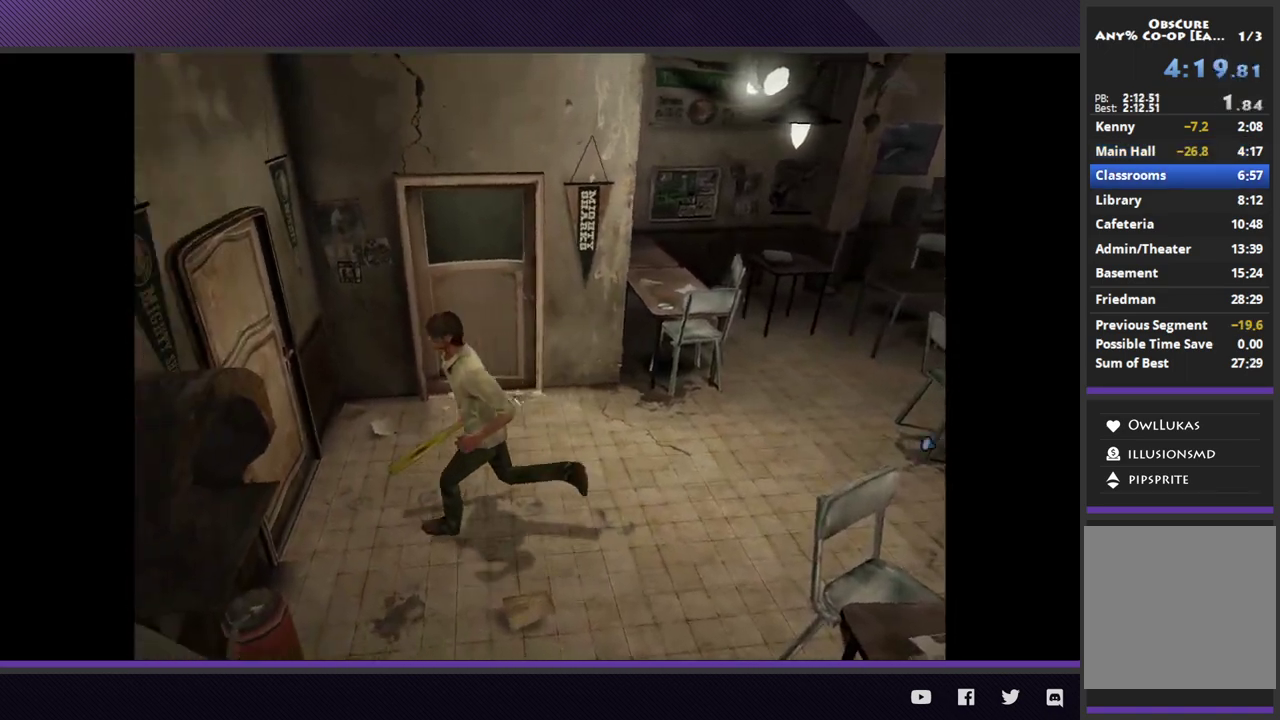
{"buttons": [], "left_stick": "left", "right_stick": "center", "events": [[50, "A", "down"], [133, "A", "up"], [217, "A", "down"], [317, "A", "up"], [383, "A", "down"], [500, "A", "up"]]}
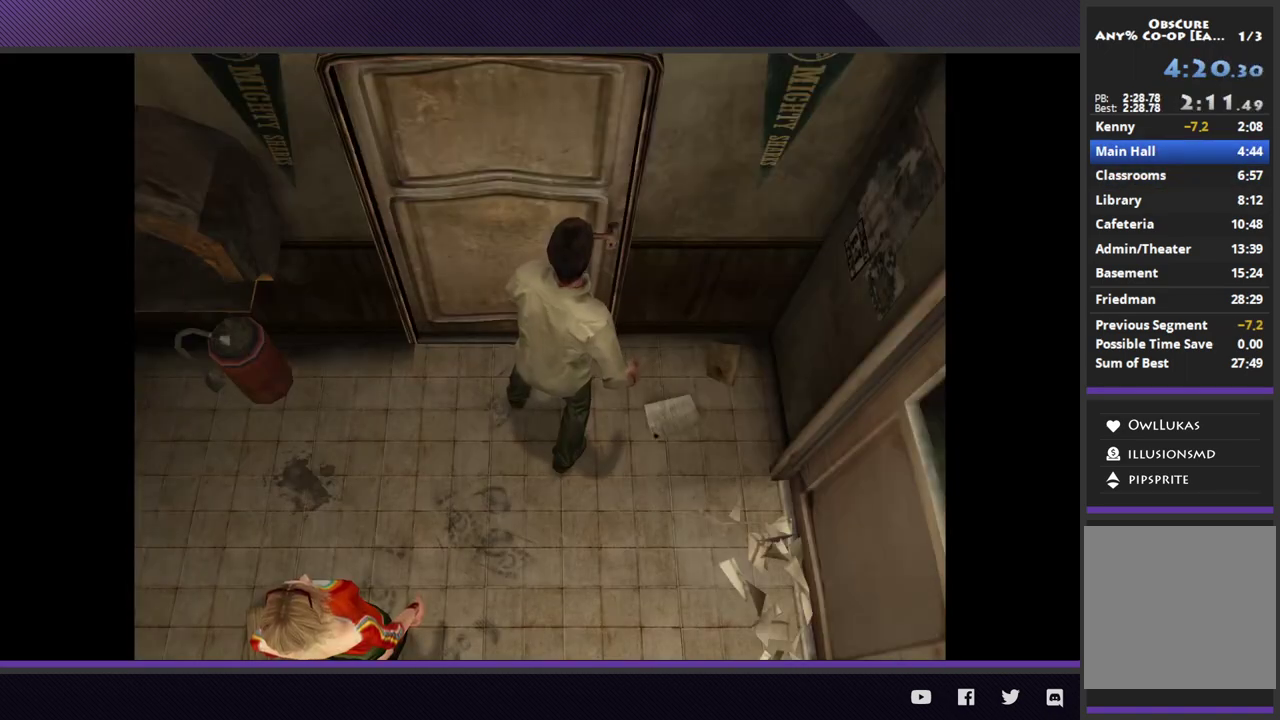
{"buttons": [], "left_stick": "center", "right_stick": "center", "events": [[67, "A", "down"], [100, "left_stick", "center"], [133, "A", "up"]]}
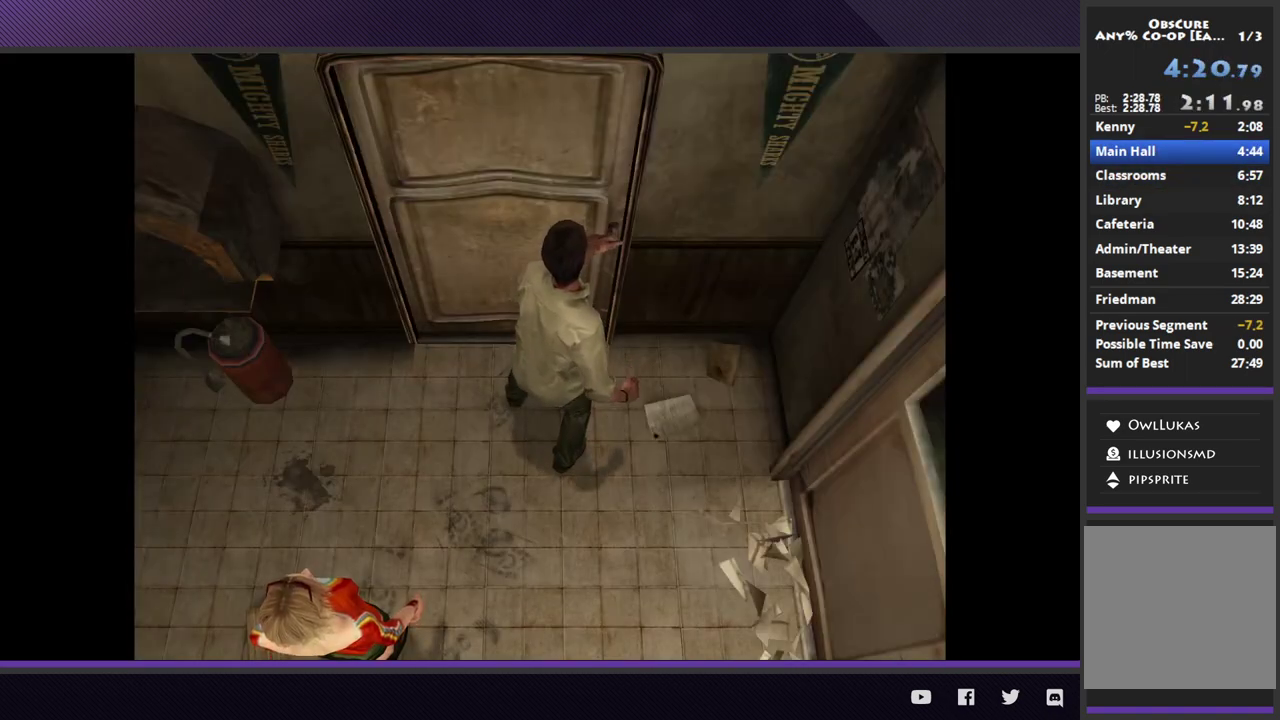
{"buttons": [], "left_stick": "down-left", "right_stick": "center", "events": [[100, "left_stick", "down"], [150, "left_stick", "down-left"]]}
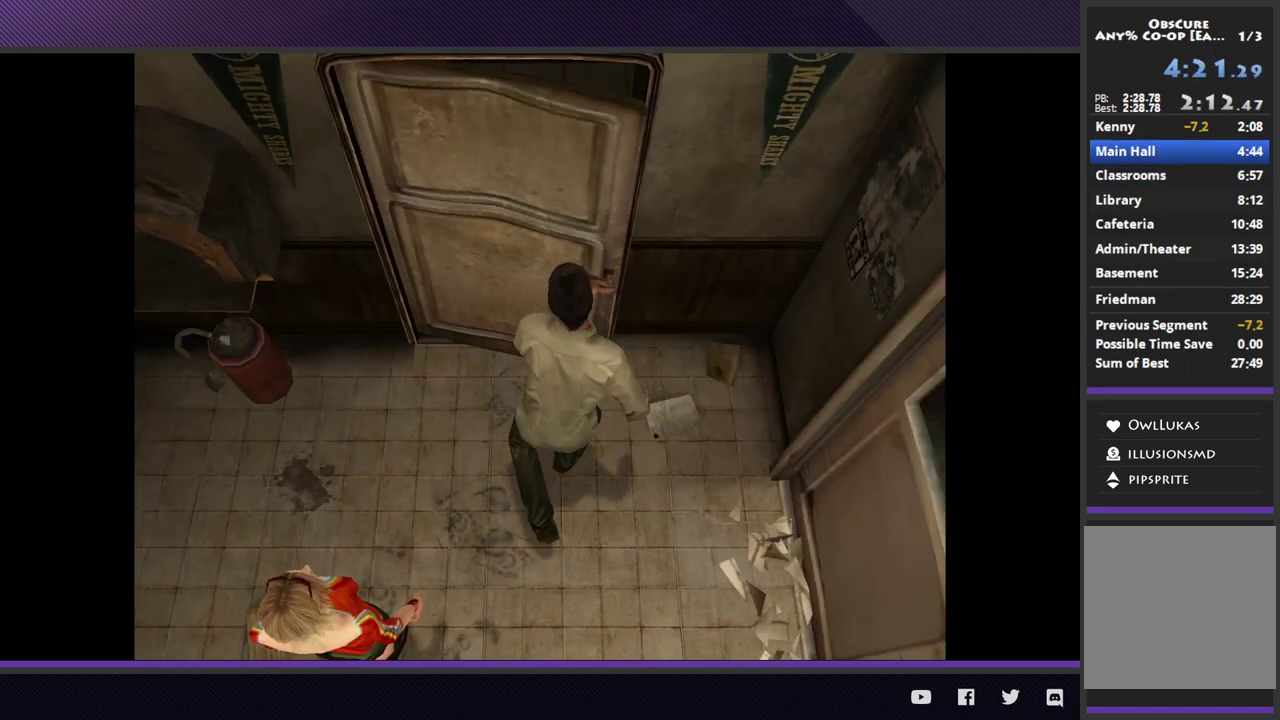
{"buttons": [], "left_stick": "down-left", "right_stick": "center"}
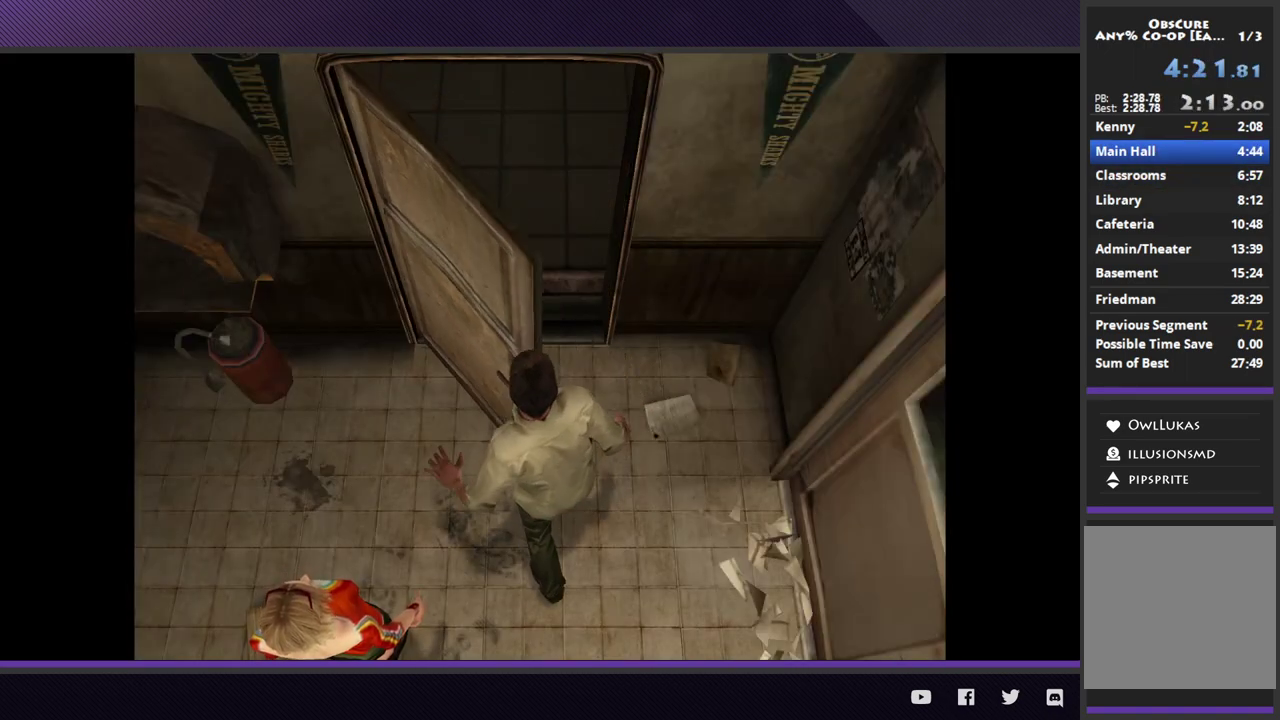
{"buttons": [], "left_stick": "down-left", "right_stick": "center"}
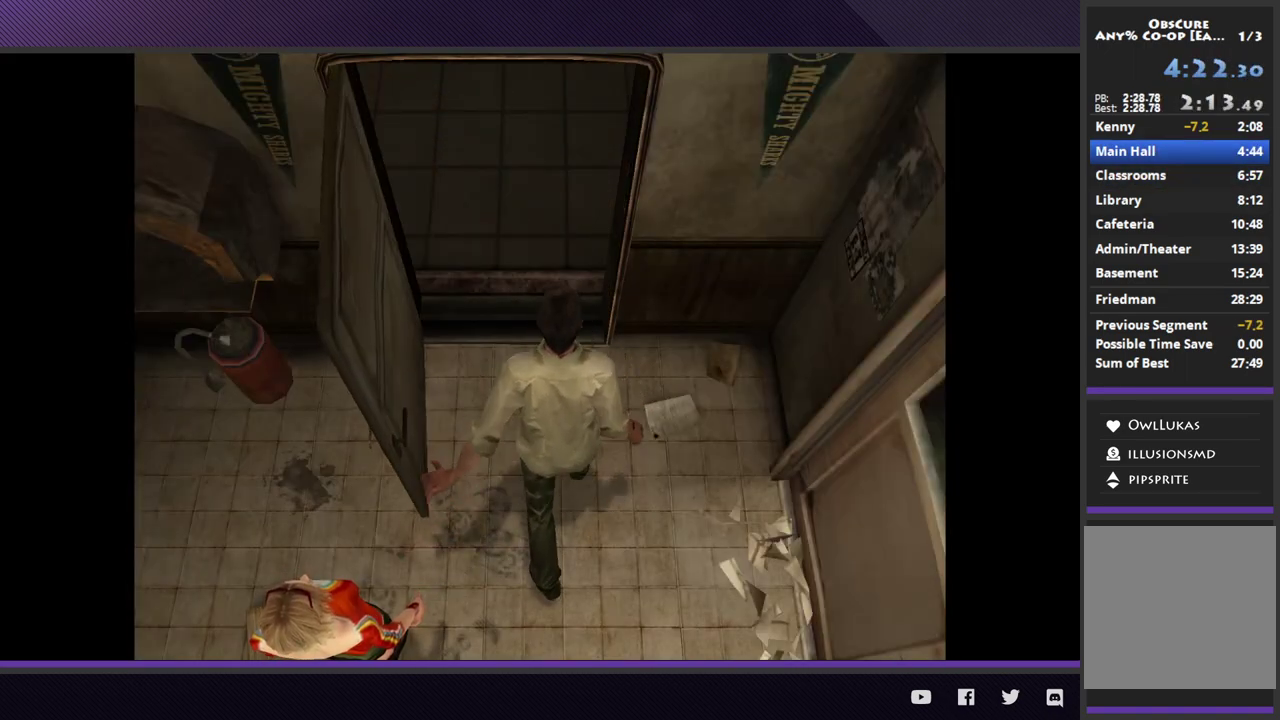
{"buttons": [], "left_stick": "down-left", "right_stick": "center"}
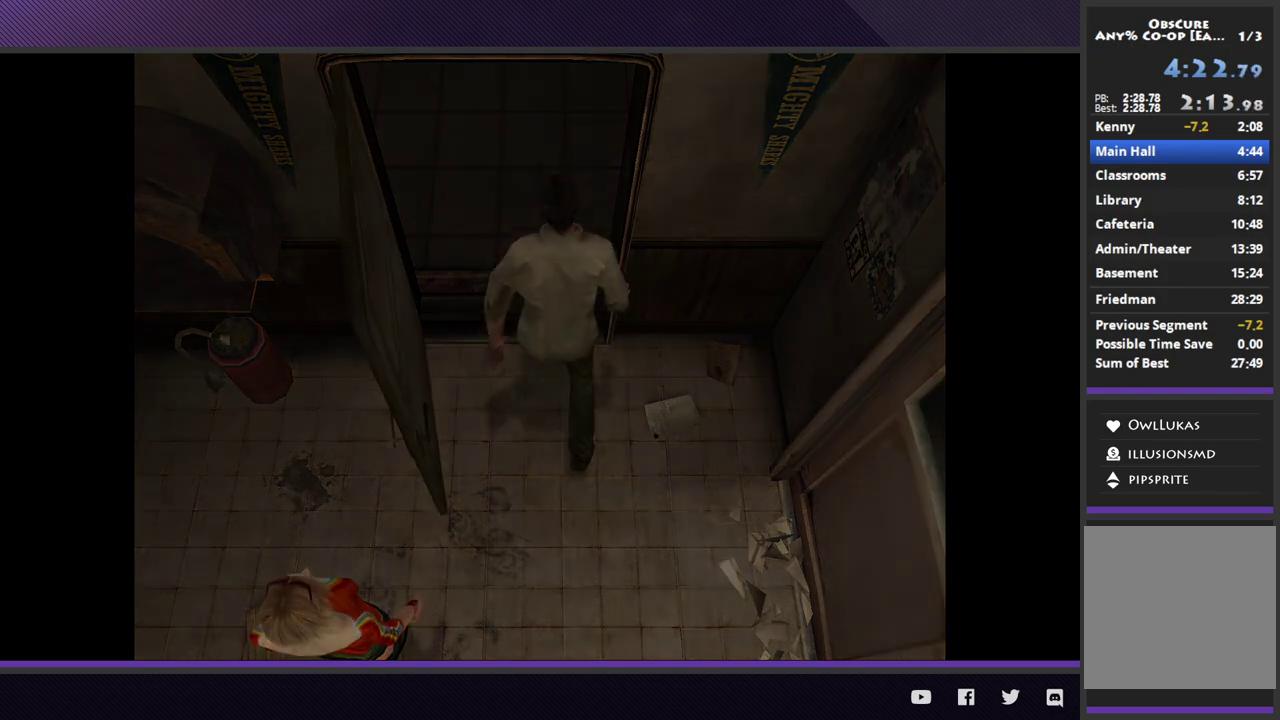
{"buttons": [], "left_stick": "down-left", "right_stick": "center"}
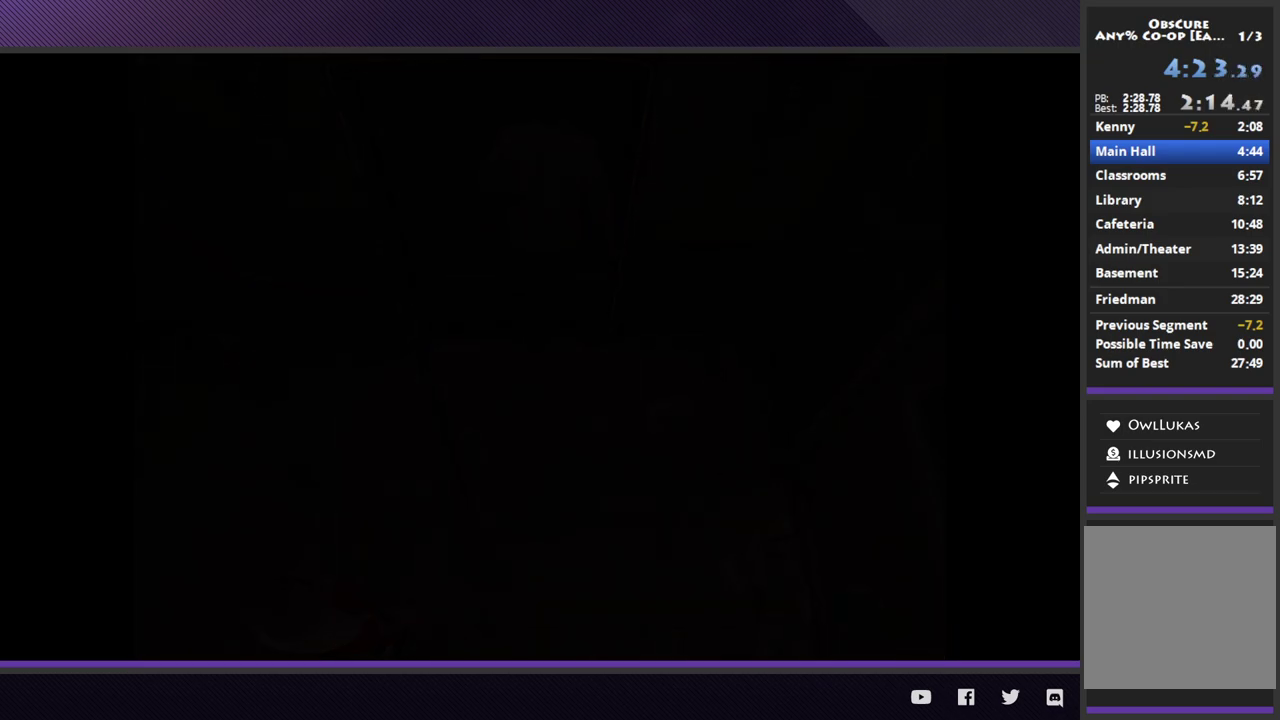
{"buttons": [], "left_stick": "down-left", "right_stick": "center"}
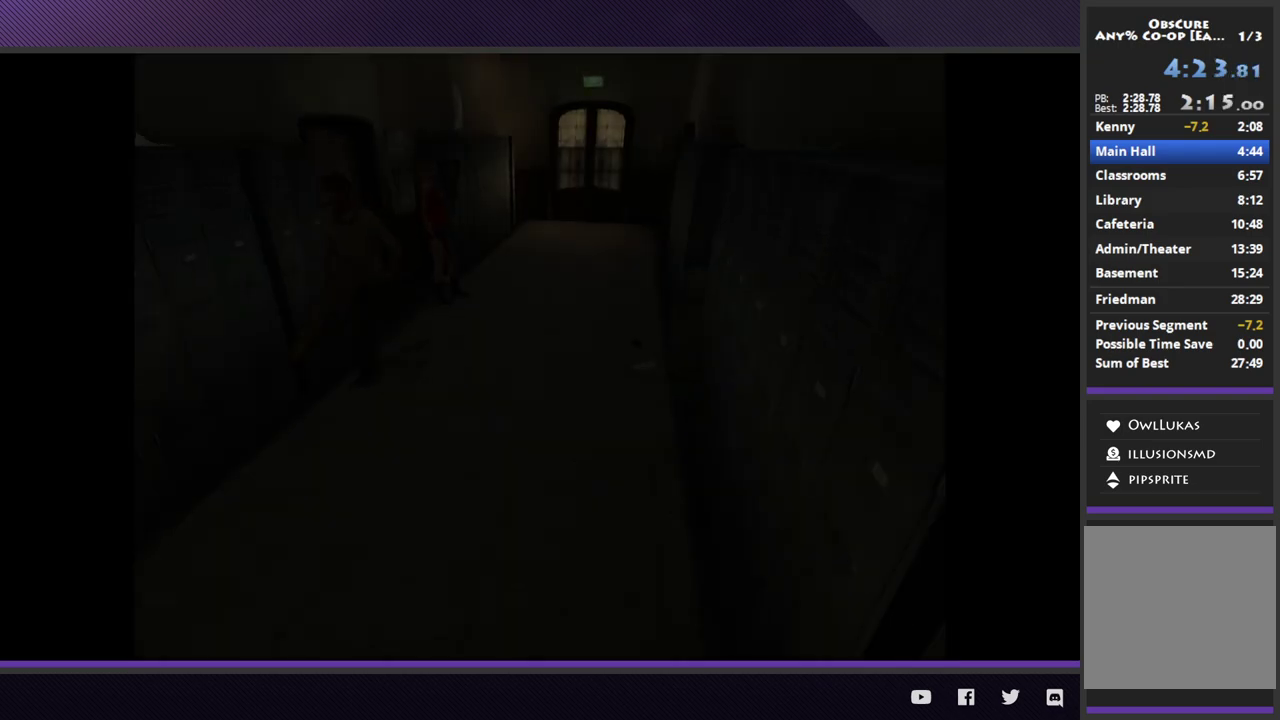
{"buttons": [], "left_stick": "down", "right_stick": "center"}
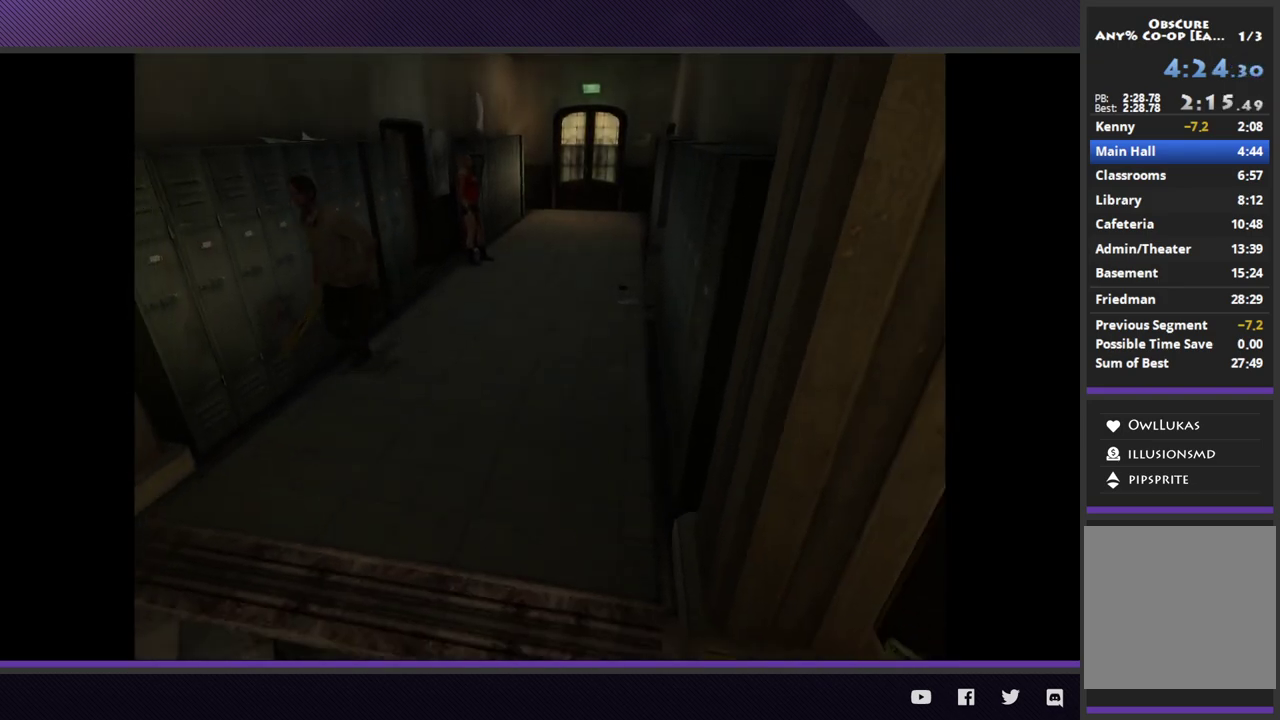
{"buttons": [], "left_stick": "down", "right_stick": "center"}
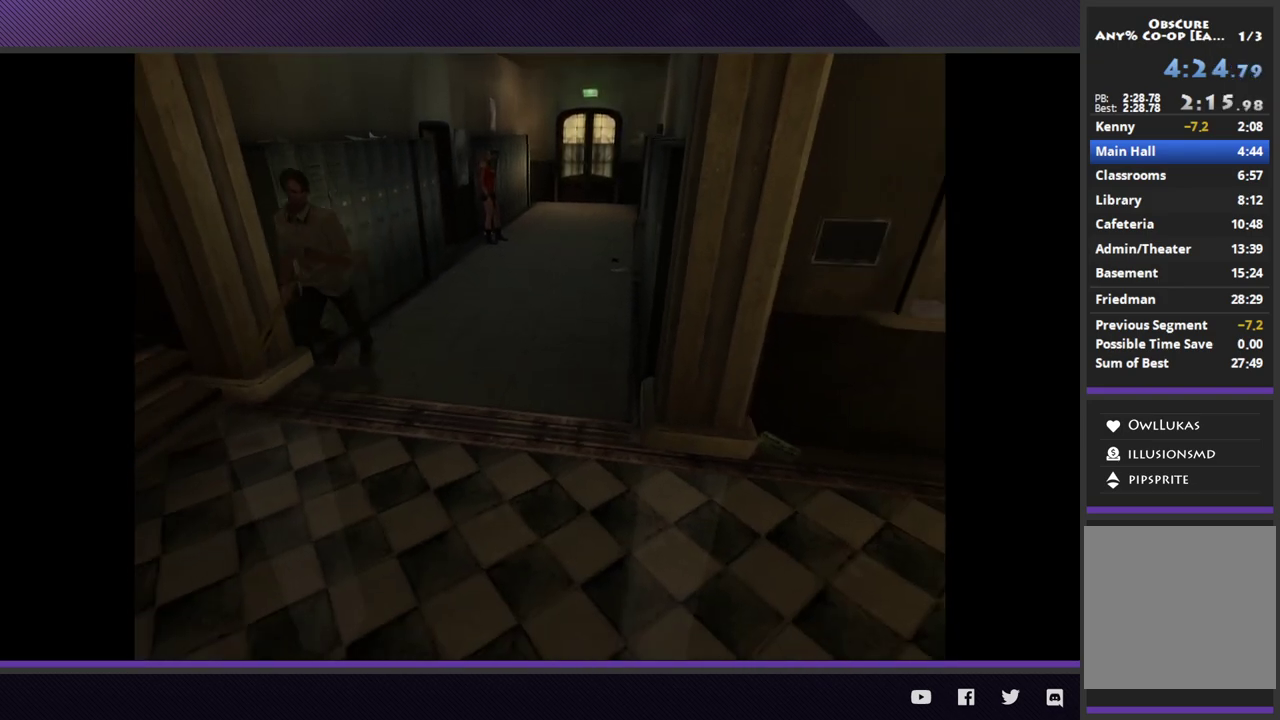
{"buttons": [], "left_stick": "down-left", "right_stick": "center"}
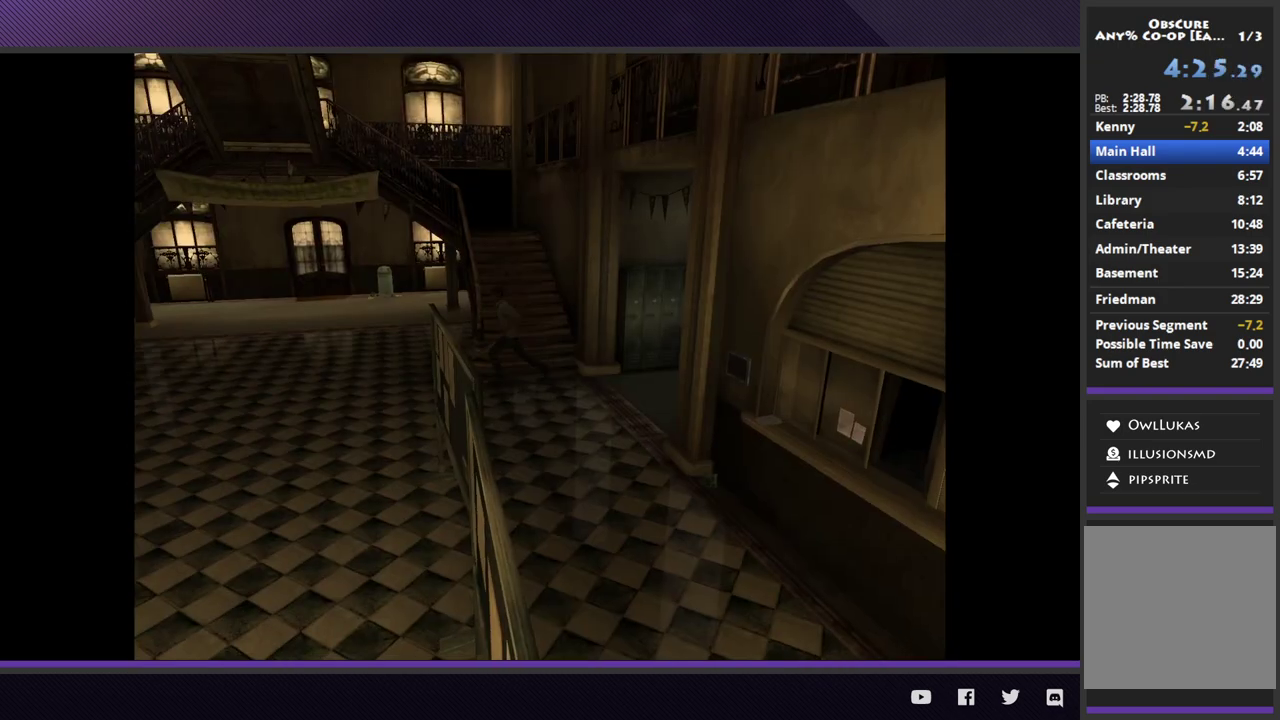
{"buttons": [], "left_stick": "up-left", "right_stick": "center", "events": [[83, "left_stick", "left"], [283, "left_stick", "up-left"]]}
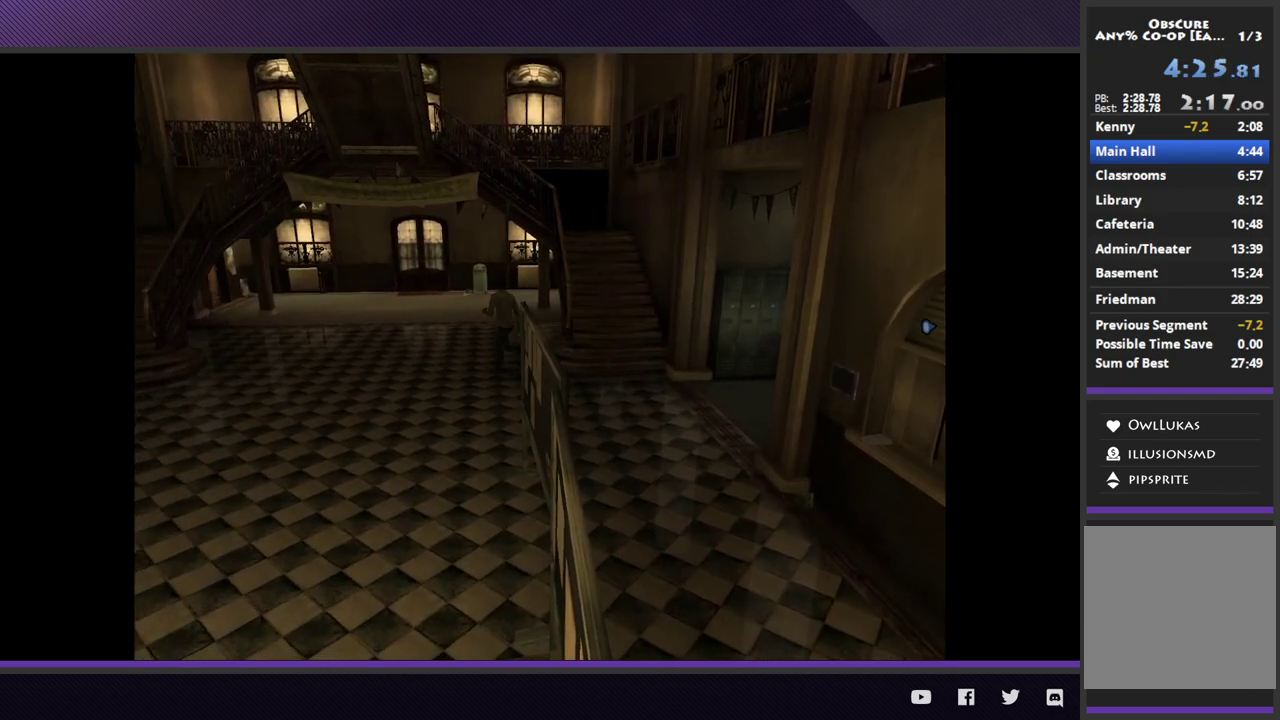
{"buttons": [], "left_stick": "up-left", "right_stick": "center"}
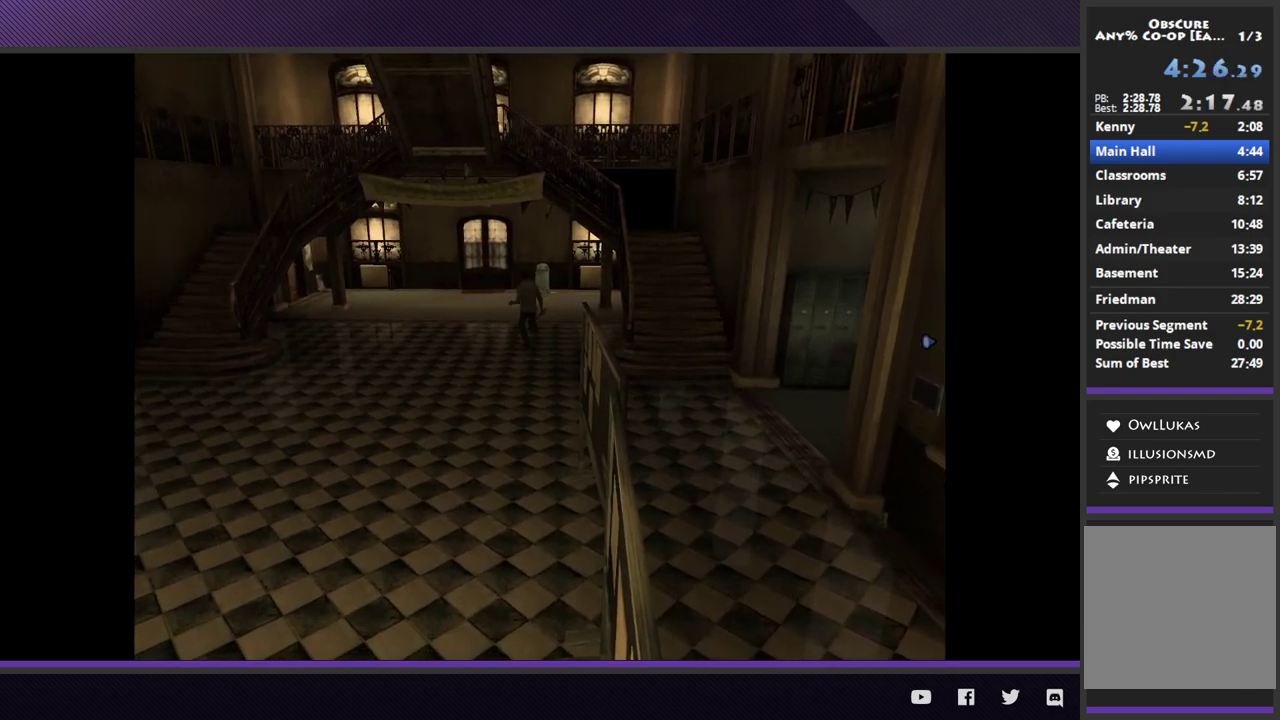
{"buttons": [], "left_stick": "up-left", "right_stick": "center"}
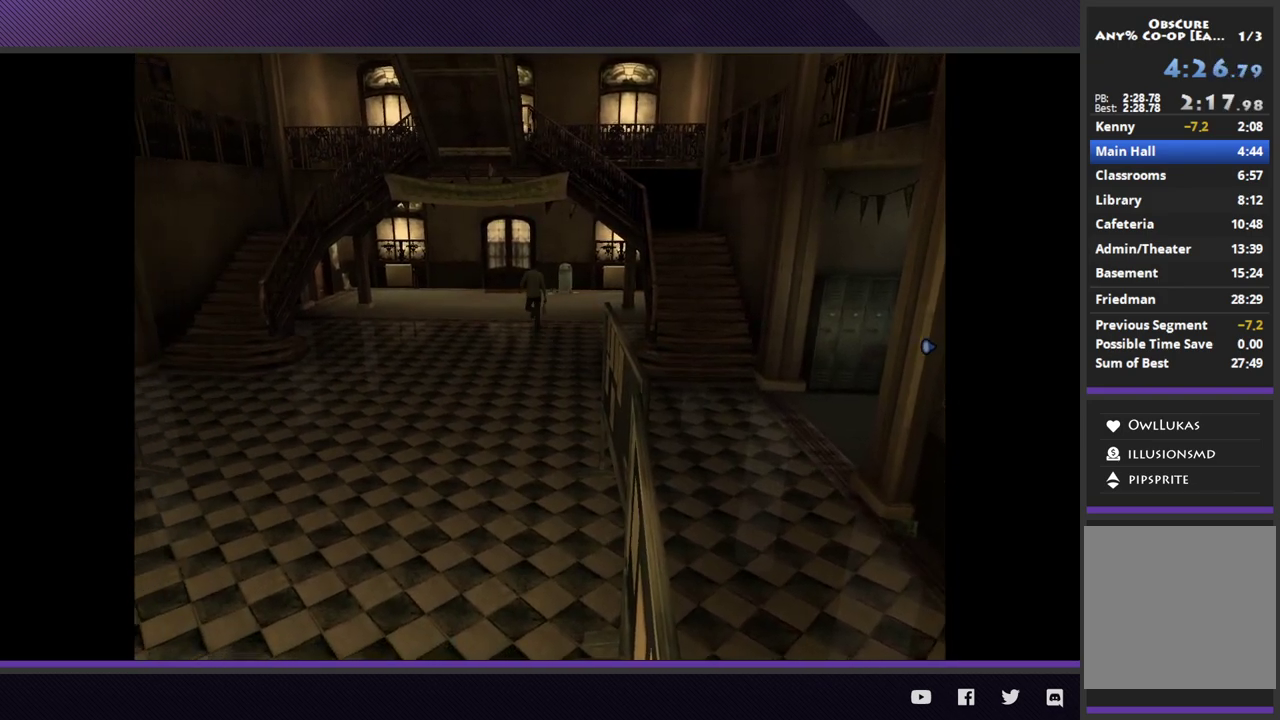
{"buttons": ["A"], "left_stick": "up", "right_stick": "center", "events": [[267, "A", "down"], [333, "left_stick", "up"], [367, "A", "up"], [467, "A", "down"]]}
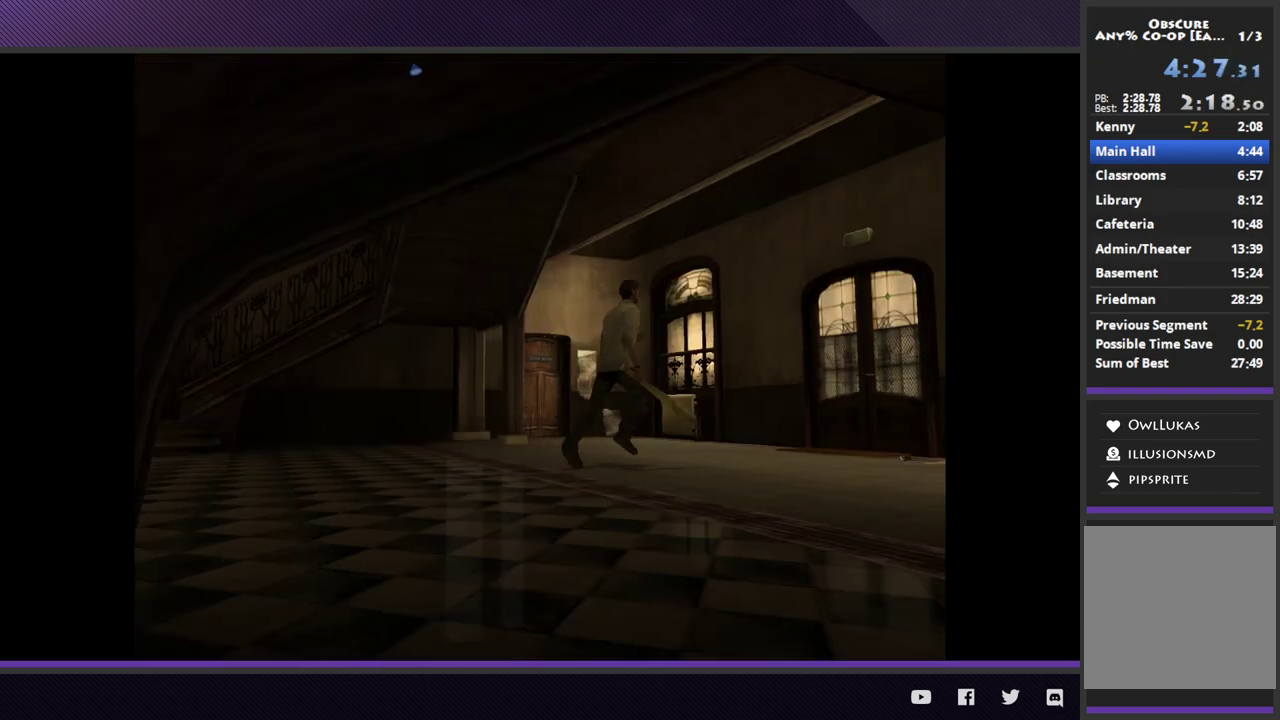
{"buttons": [], "left_stick": "up-right", "right_stick": "center", "events": [[67, "A", "up"], [133, "left_stick", "up-right"], [150, "A", "down"], [233, "A", "up"], [333, "A", "down"], [433, "A", "up"]]}
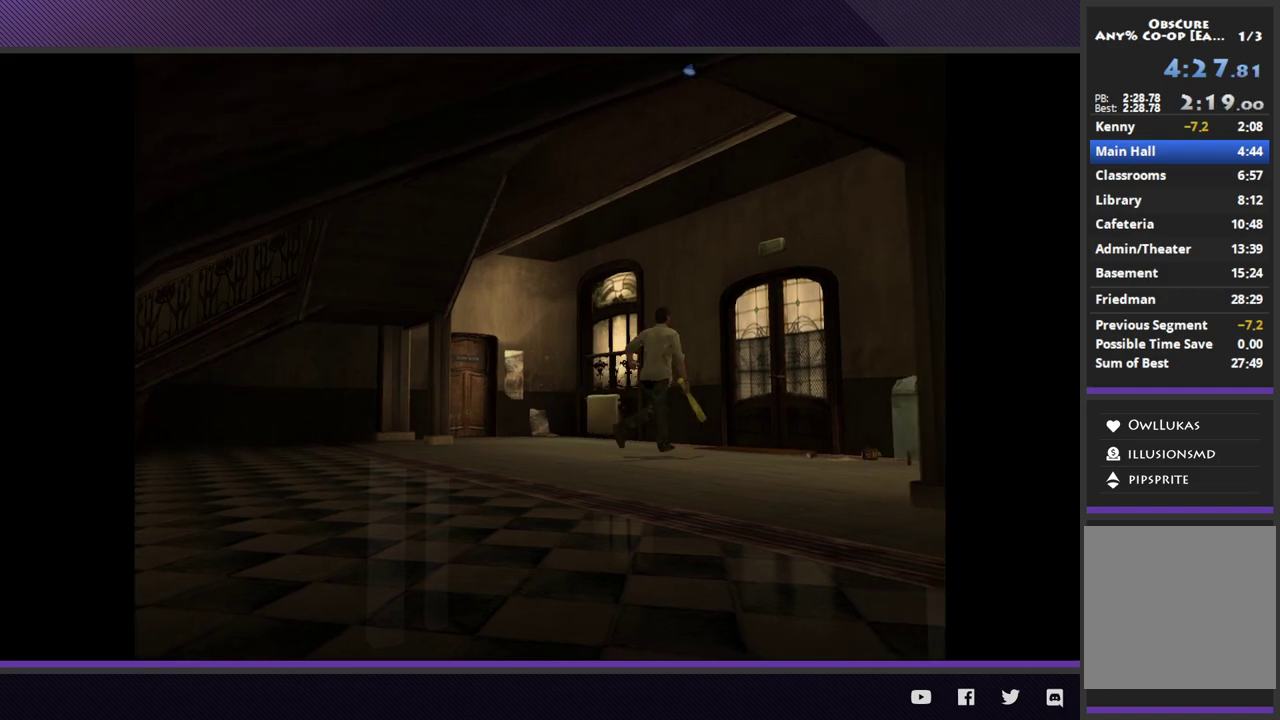
{"buttons": [], "left_stick": "up-right", "right_stick": "center", "events": [[17, "A", "down"], [117, "A", "up"], [200, "A", "down"], [300, "A", "up"], [383, "A", "down"], [483, "A", "up"]]}
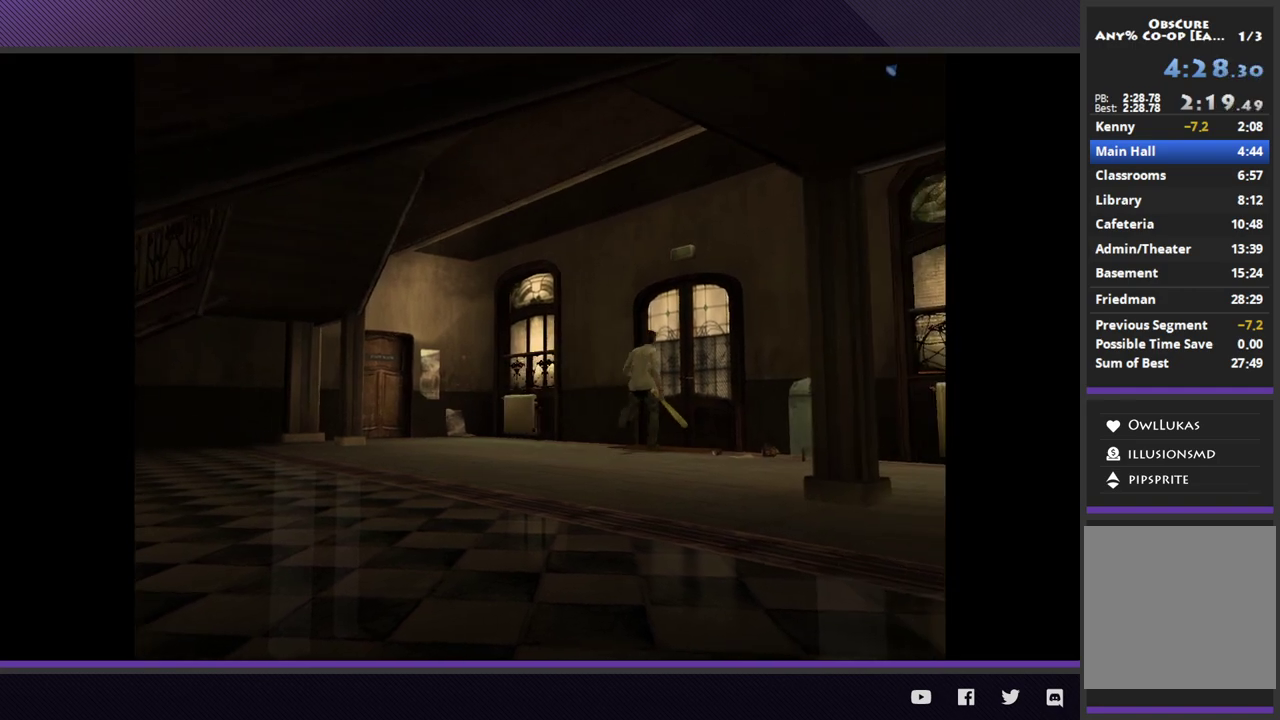
{"buttons": ["A"], "left_stick": "up-right", "right_stick": "center", "events": [[67, "A", "down"], [183, "A", "up"], [250, "A", "down"], [350, "A", "up"], [417, "A", "down"]]}
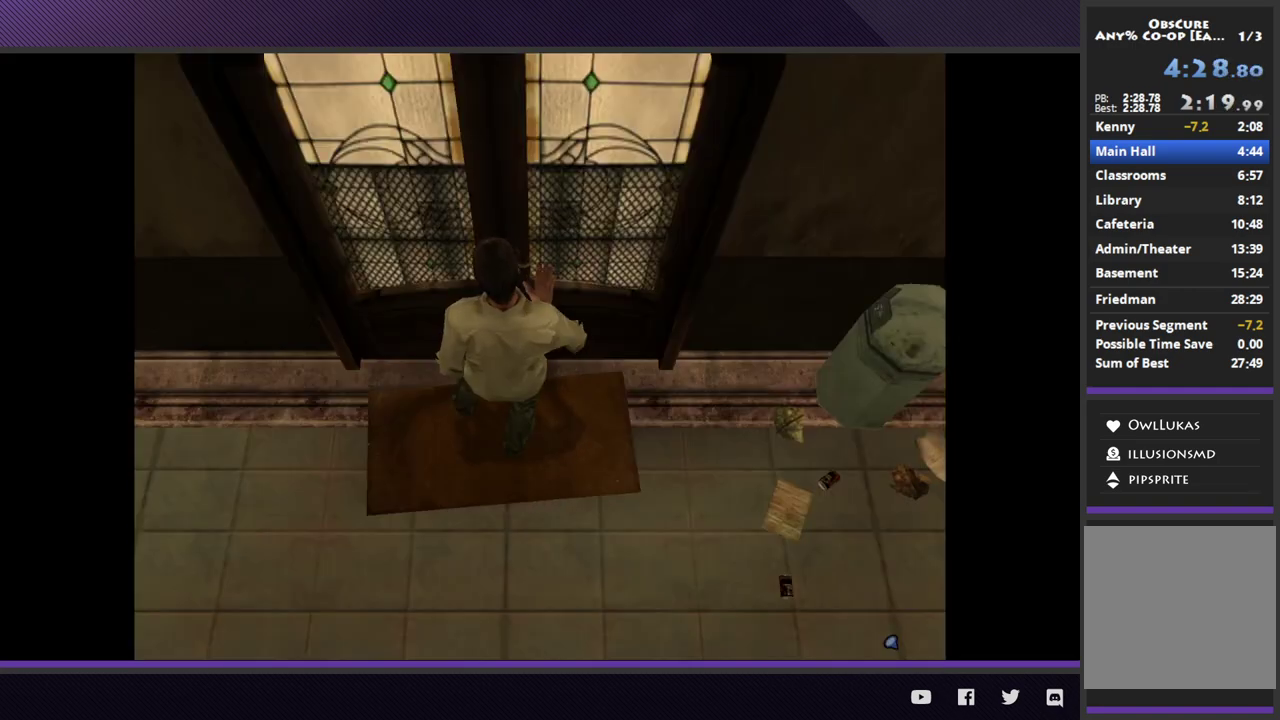
{"buttons": [], "left_stick": "center", "right_stick": "center", "events": [[17, "A", "up"], [83, "left_stick", "center"], [117, "A", "down"], [183, "A", "up"]]}
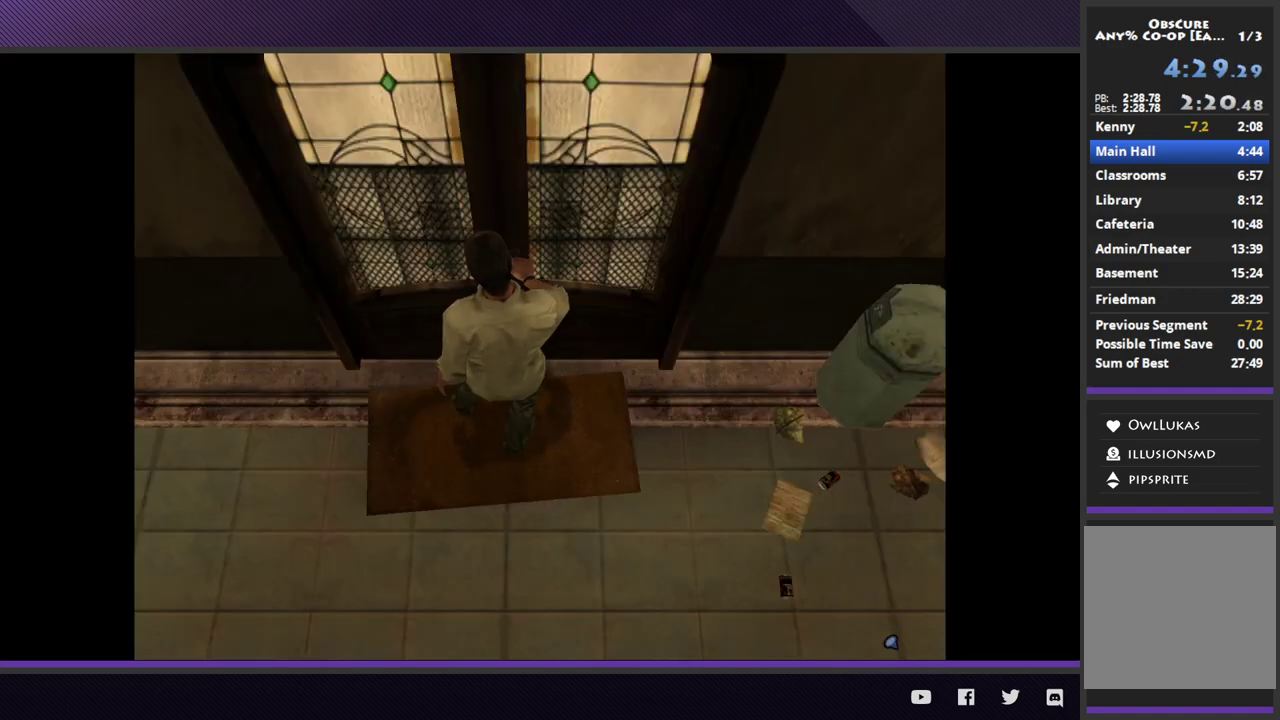
{"buttons": [], "left_stick": "center", "right_stick": "center"}
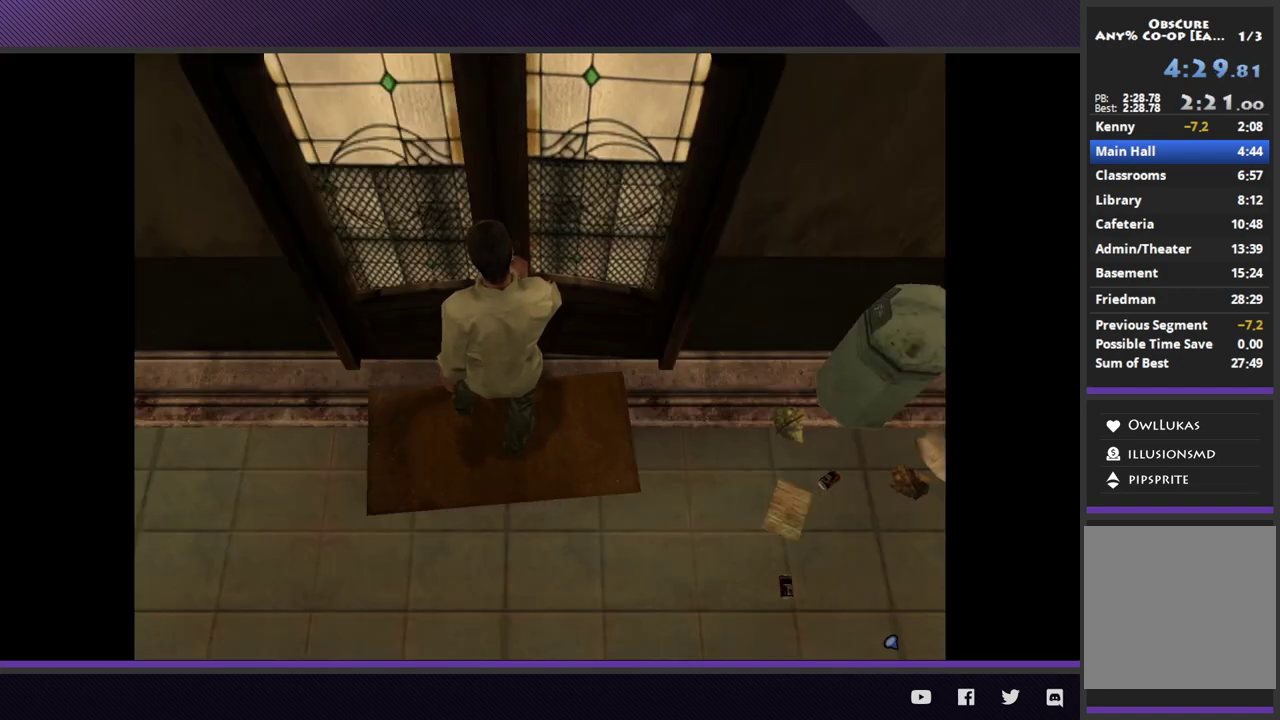
{"buttons": [], "left_stick": "center", "right_stick": "center"}
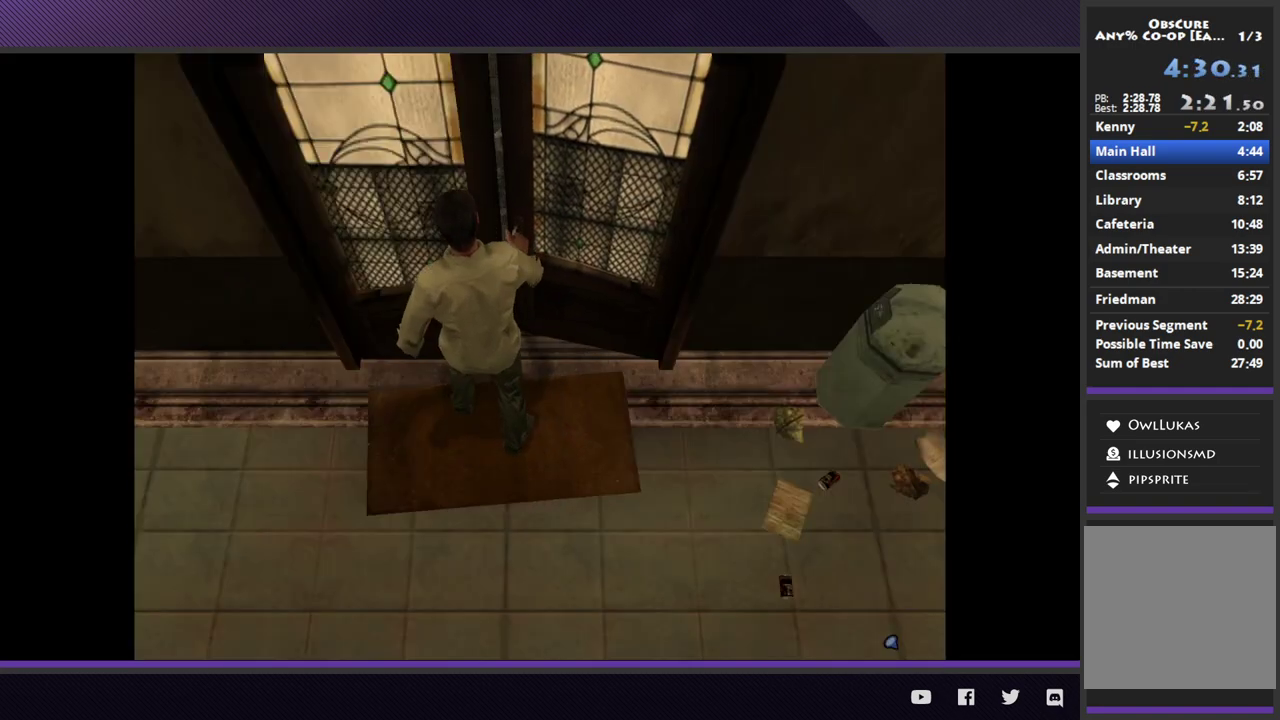
{"buttons": [], "left_stick": "center", "right_stick": "center"}
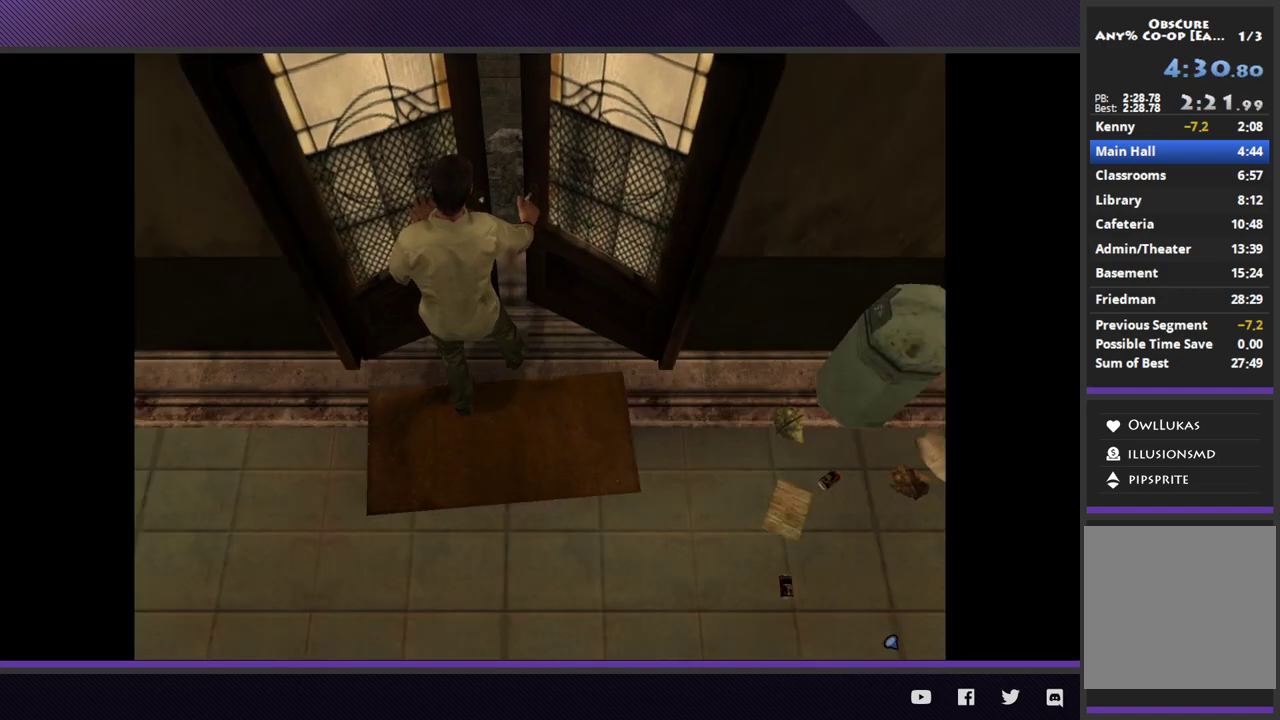
{"buttons": [], "left_stick": "center", "right_stick": "center"}
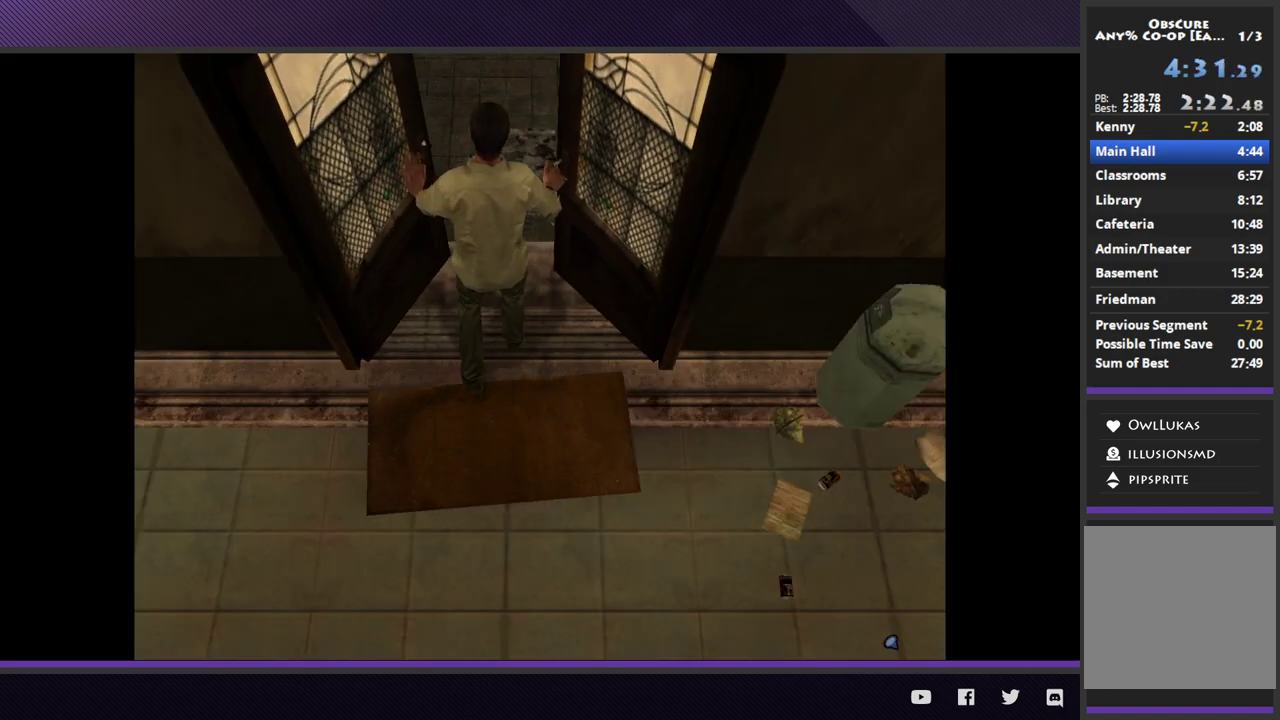
{"buttons": [], "left_stick": "center", "right_stick": "center"}
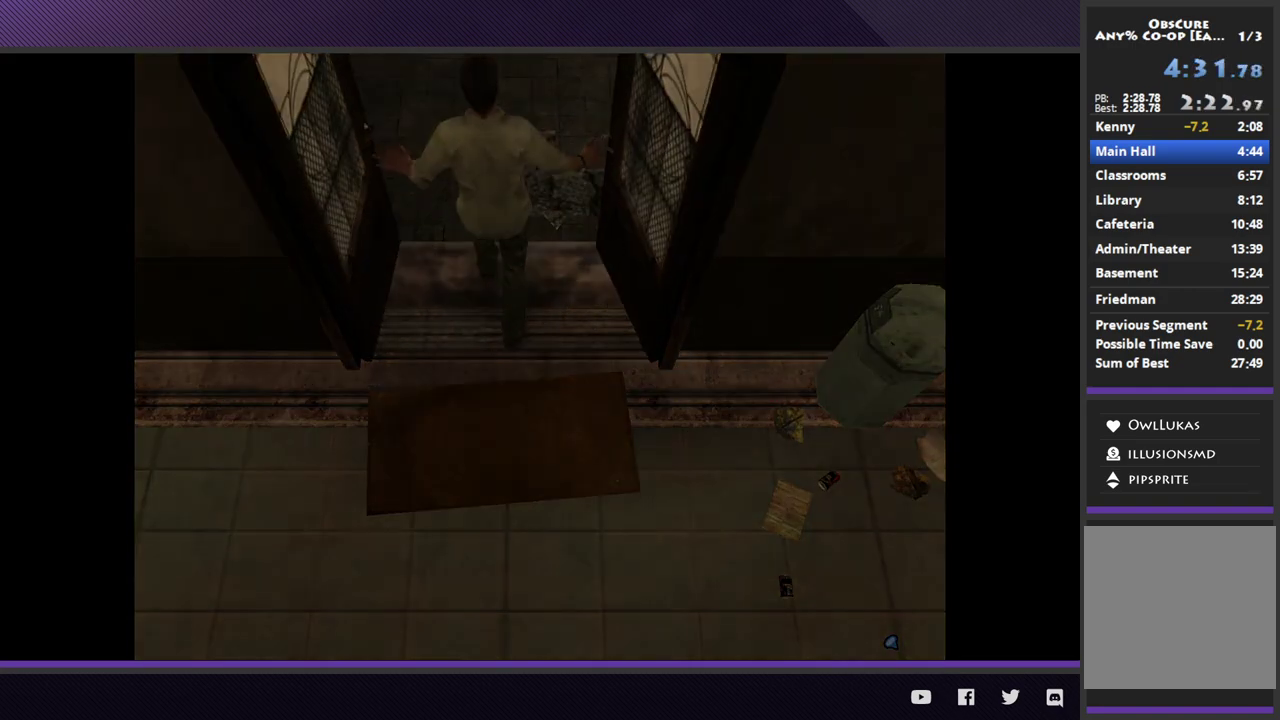
{"buttons": [], "left_stick": "center", "right_stick": "center"}
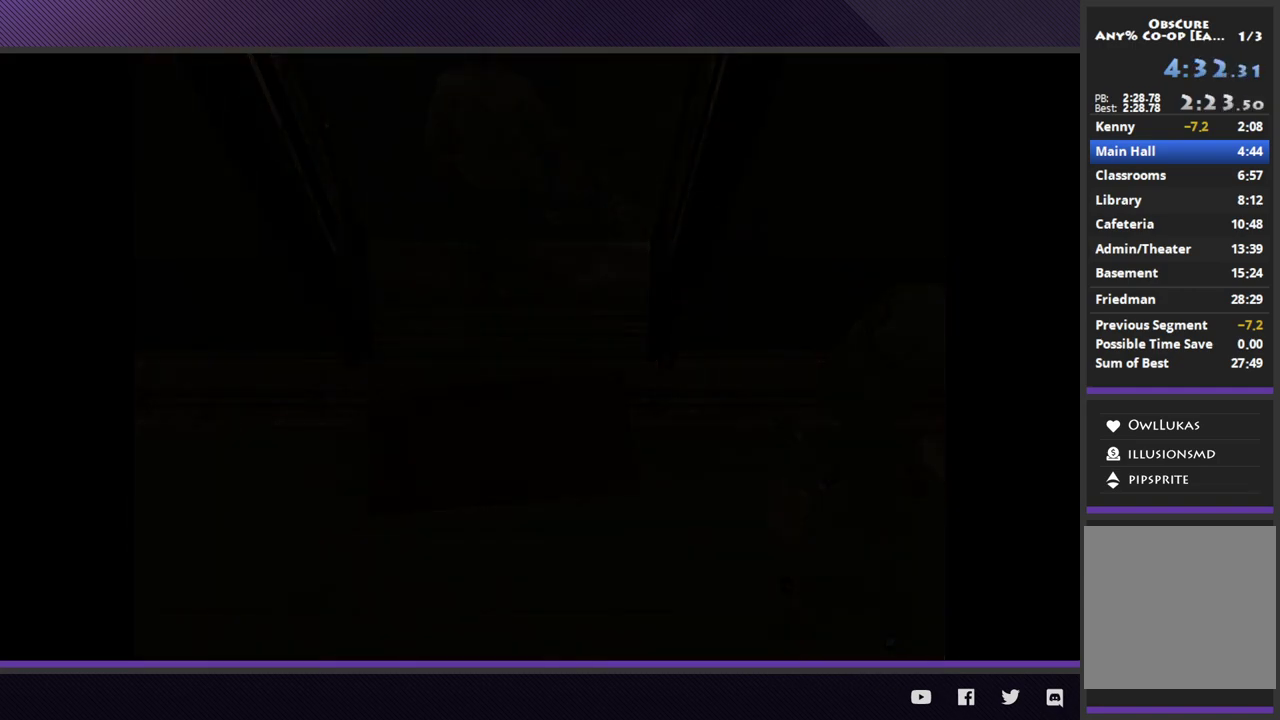
{"buttons": [], "left_stick": "center", "right_stick": "center"}
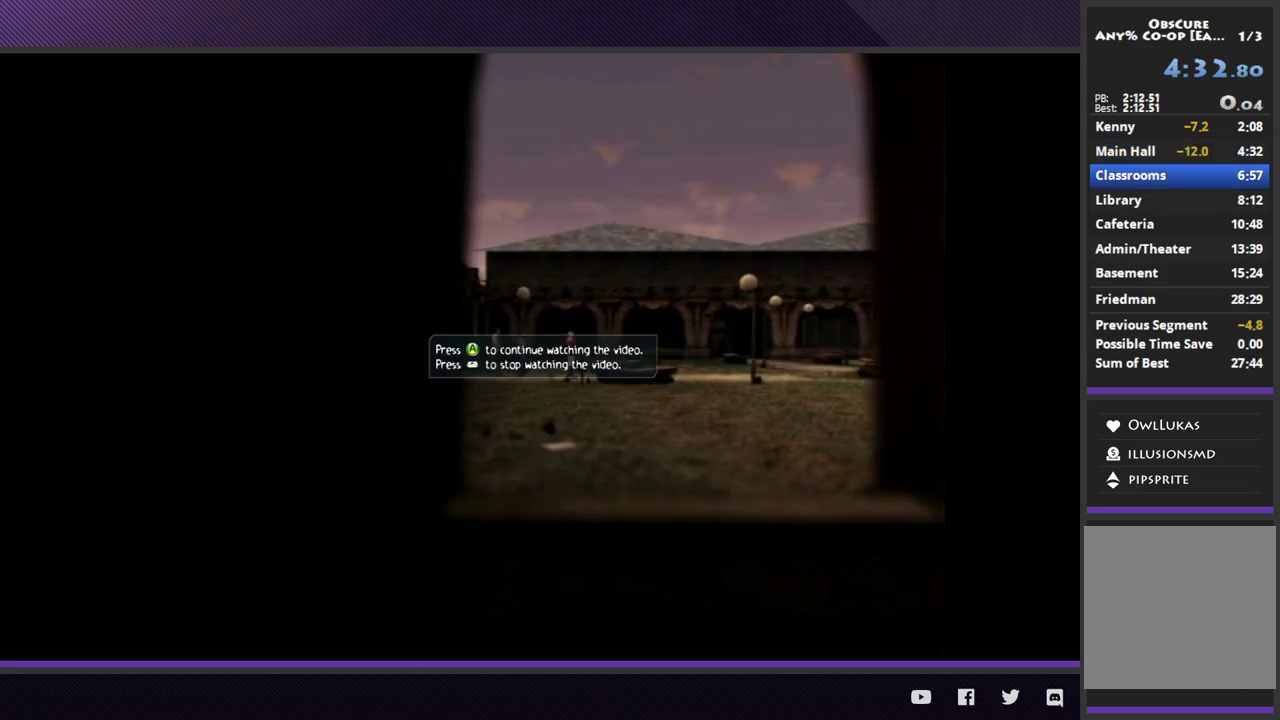
{"buttons": [], "left_stick": "down", "right_stick": "center", "events": [[33, "START", "down"], [117, "START", "up"], [200, "START", "down"], [300, "START", "up"], [367, "left_stick", "down"]]}